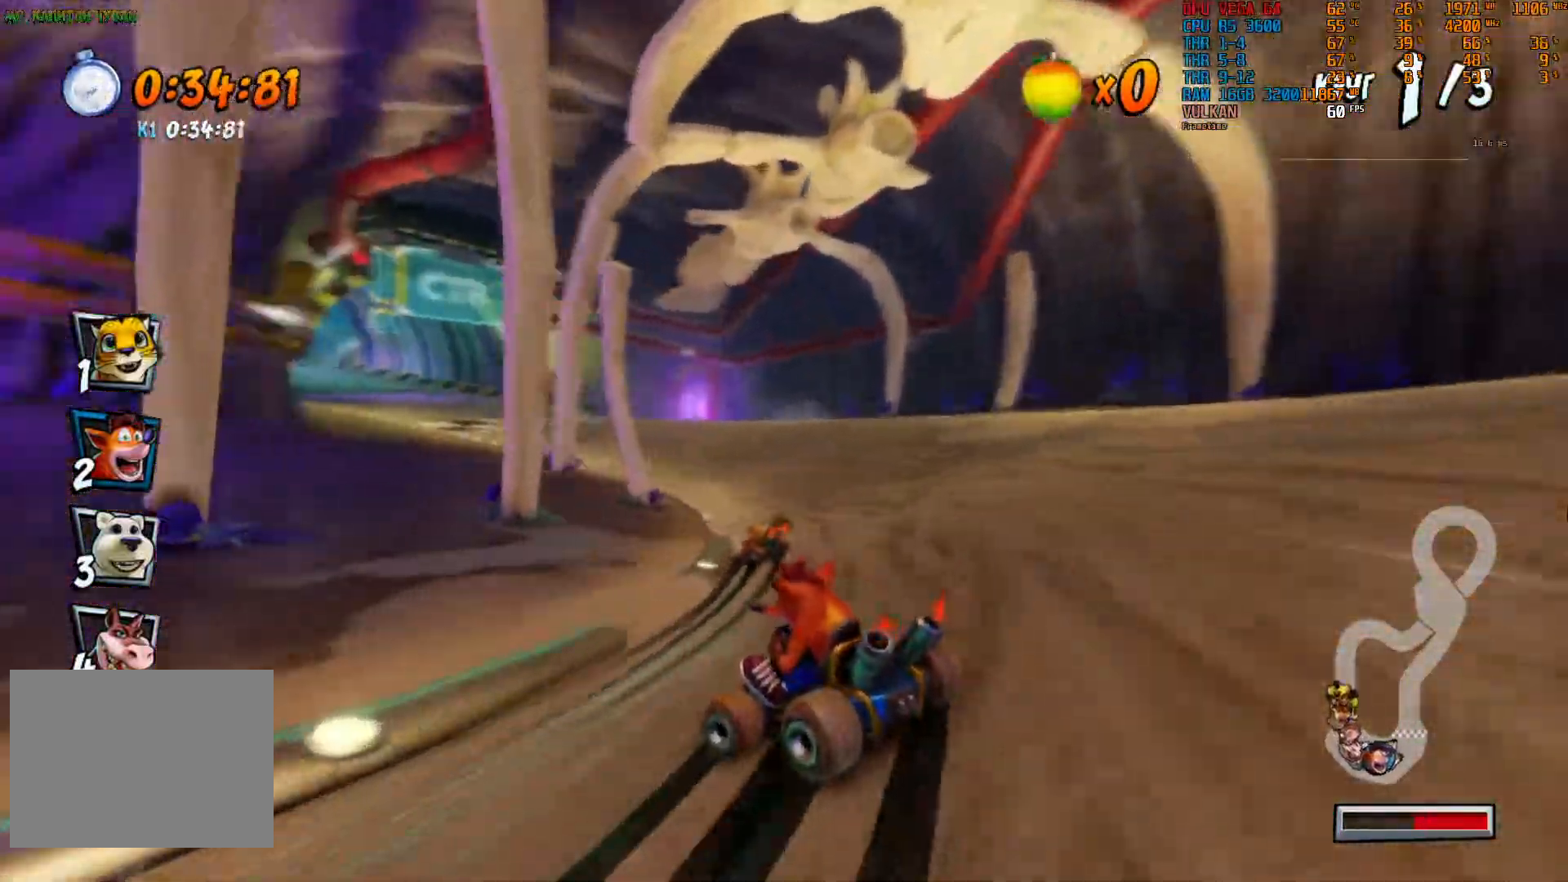
Gameplay with a controller (PlayStation layout); each line is a JSON object with the inputs held at the frame after it (dt_ms = milliseconds from this image to that frame). "events" lists button and stick changes between this image and that frame as [ms after this image, input, new state], when the widget could be followed in between. Not read: DPAD_RIGHT L3 R3 TOUCHPAD.
{"dt_ms": 500, "buttons": ["R2"], "left_stick": "right", "right_stick": "center", "events": [[167, "left_stick", "right"]]}
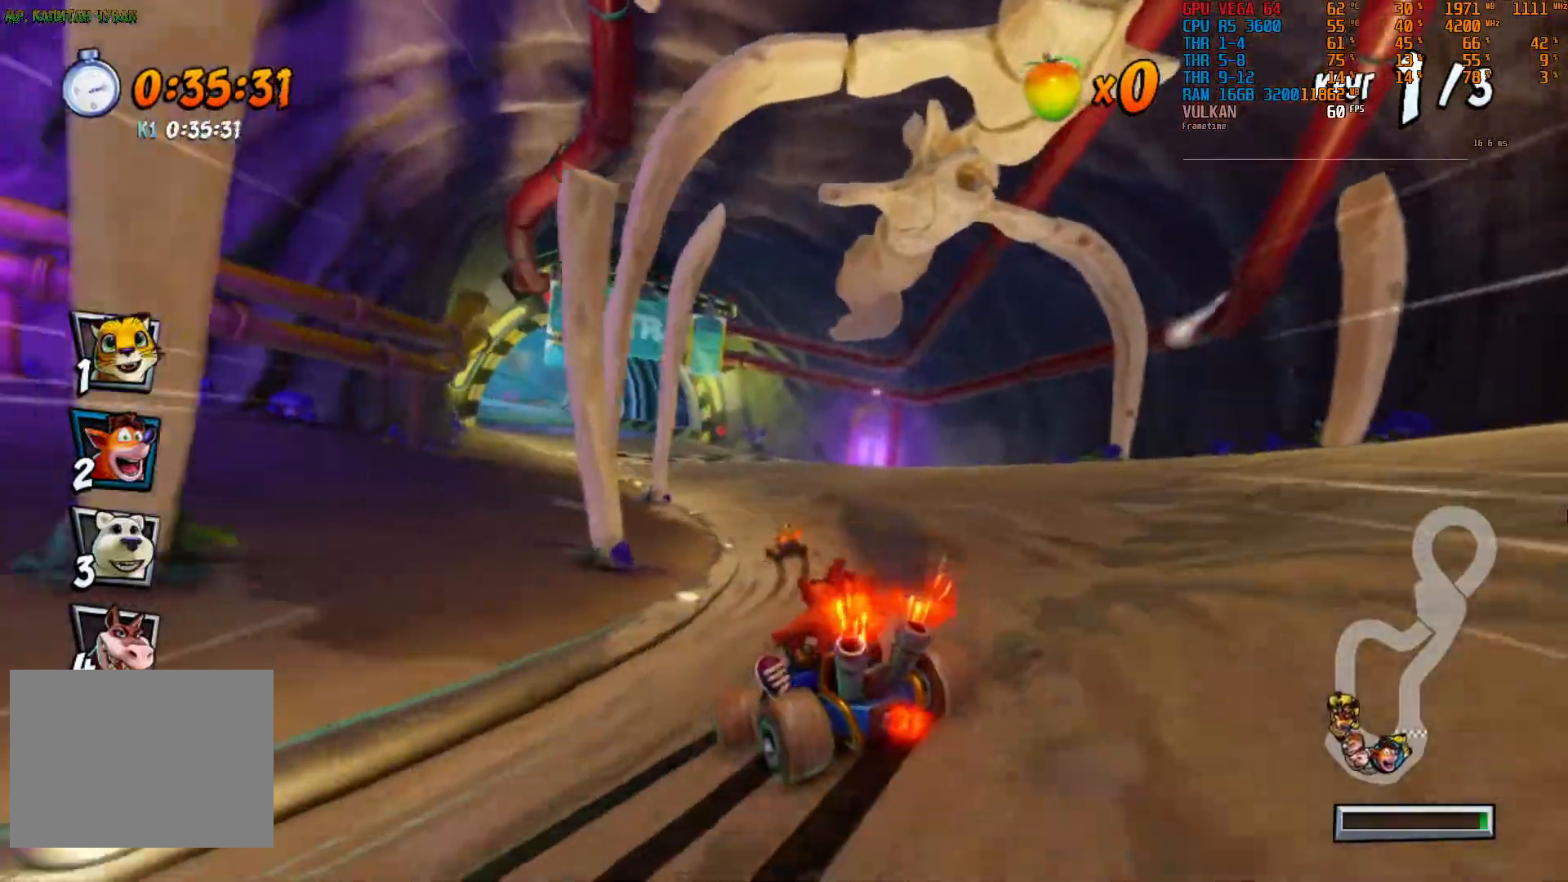
{"dt_ms": 500, "buttons": ["R2"], "left_stick": "right", "right_stick": "center", "events": [[183, "left_stick", "center"], [333, "left_stick", "right"]]}
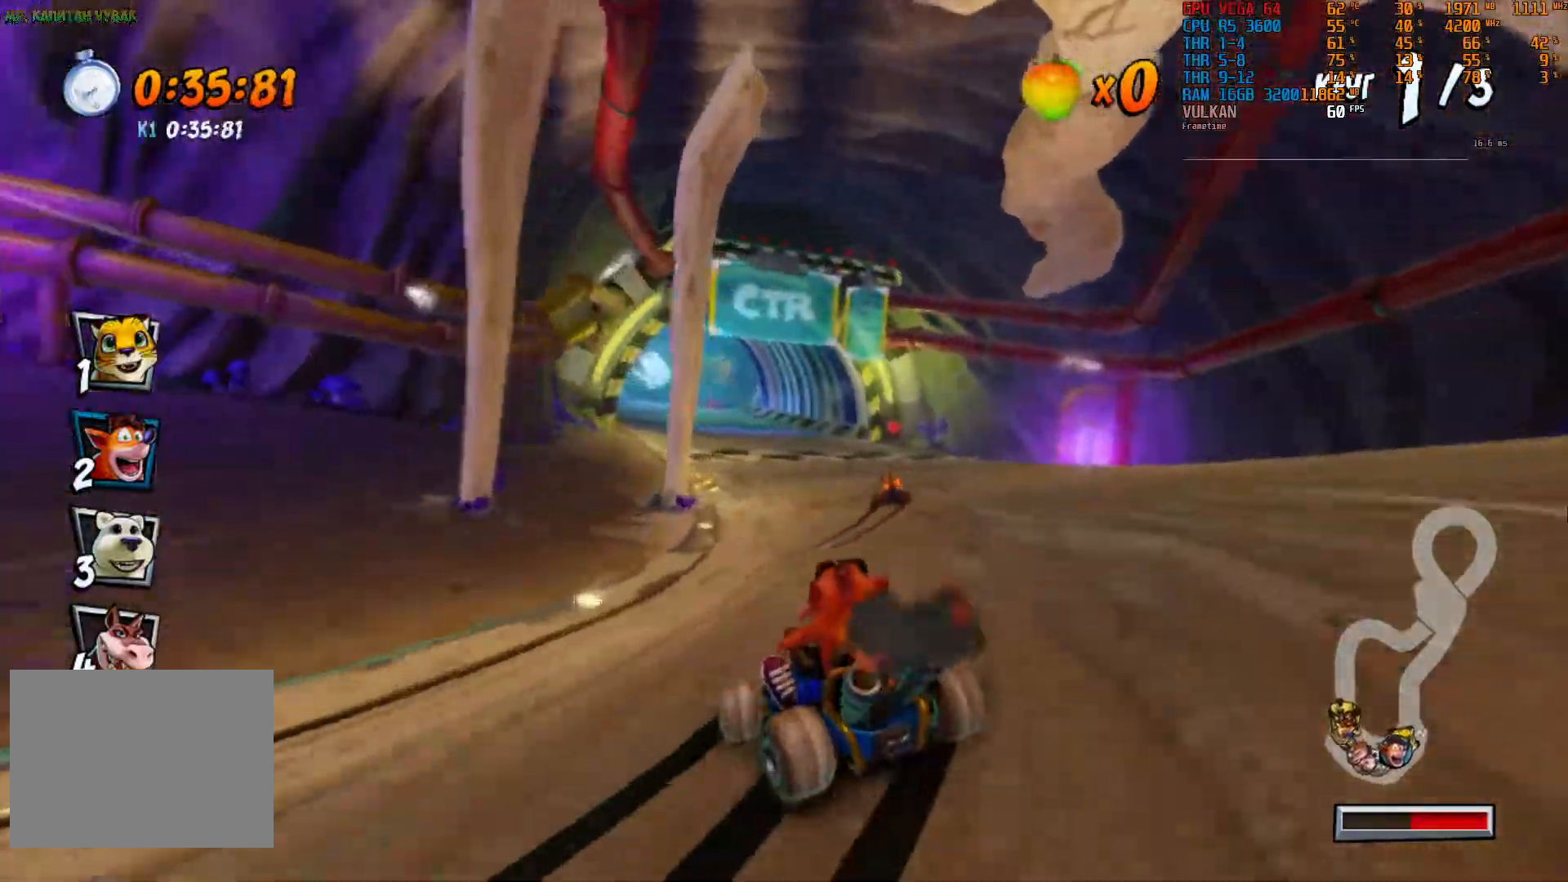
{"dt_ms": 500, "buttons": ["R2"], "left_stick": "left", "right_stick": "center"}
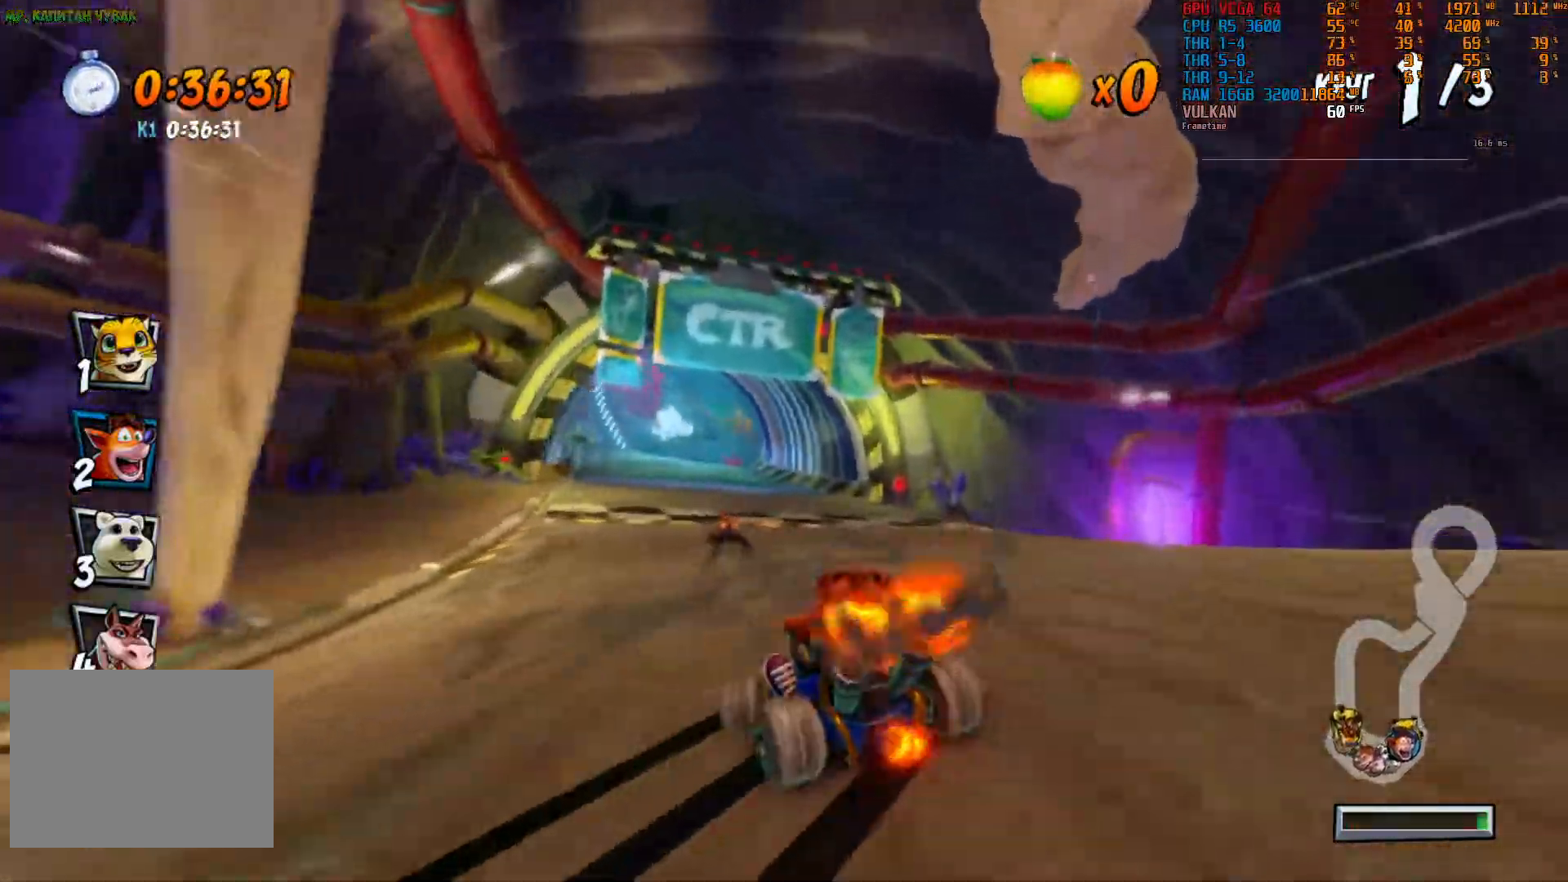
{"dt_ms": 500, "buttons": ["R2"], "left_stick": "right", "right_stick": "center"}
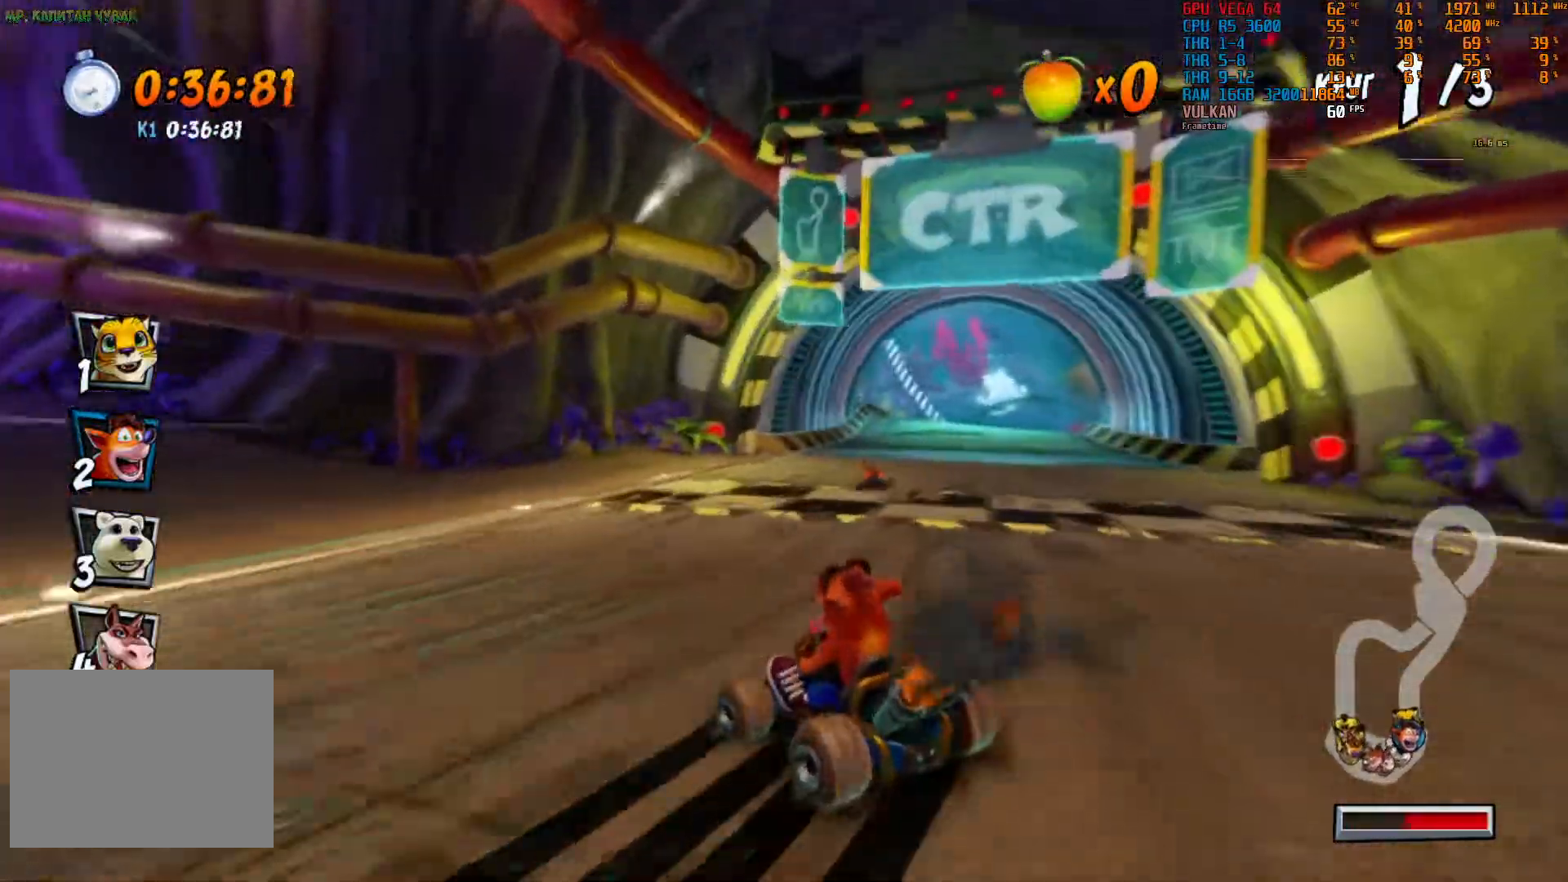
{"dt_ms": 500, "buttons": ["R2"], "left_stick": "right", "right_stick": "center"}
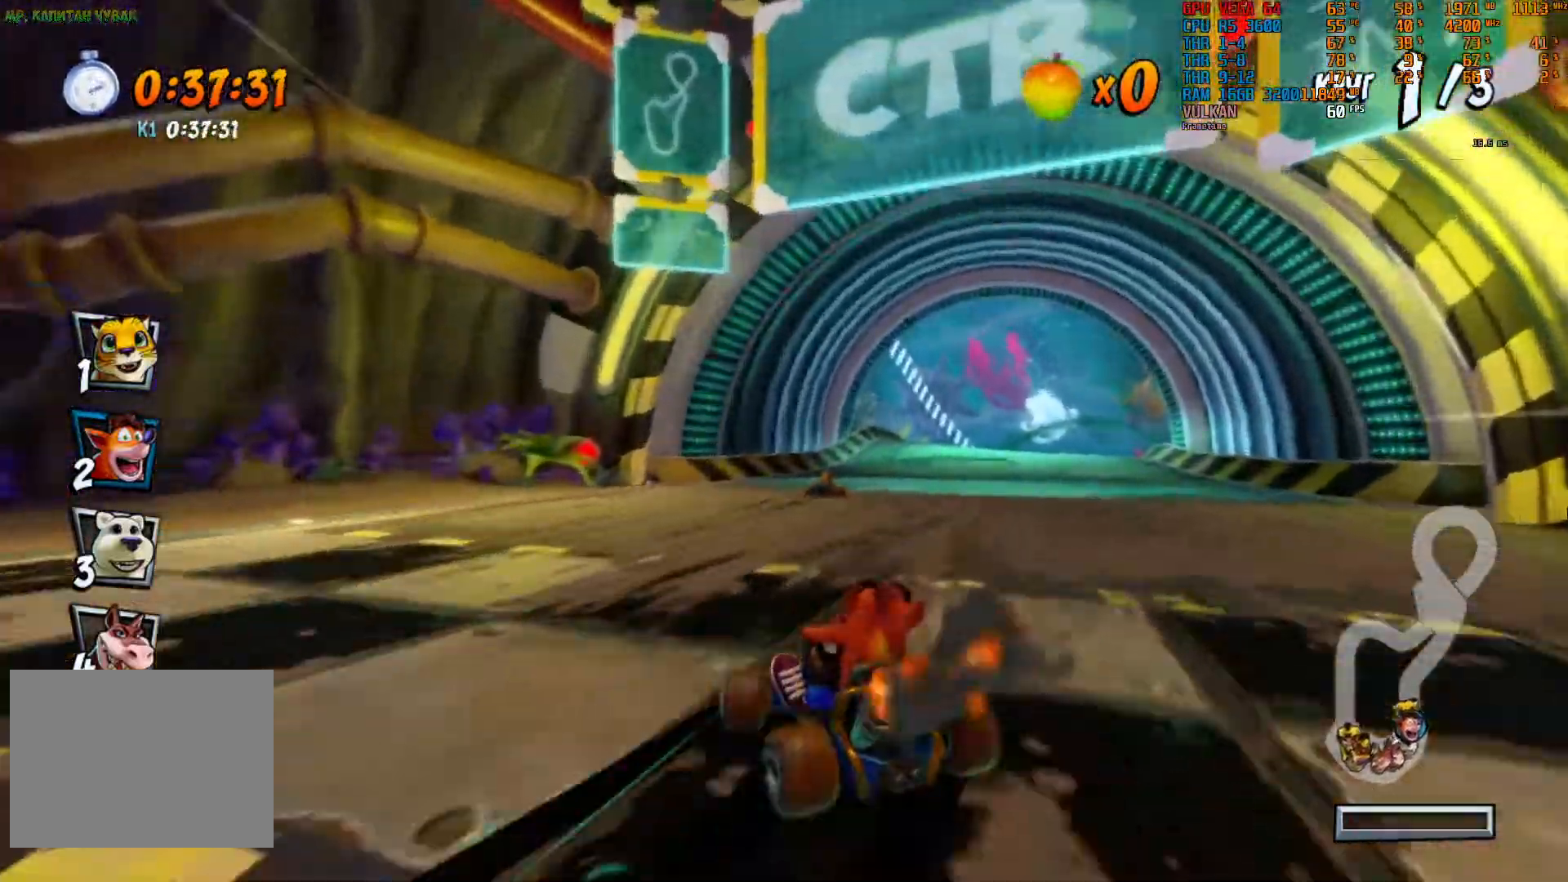
{"dt_ms": 500, "buttons": ["R2"], "left_stick": "center", "right_stick": "center", "events": [[267, "left_stick", "center"]]}
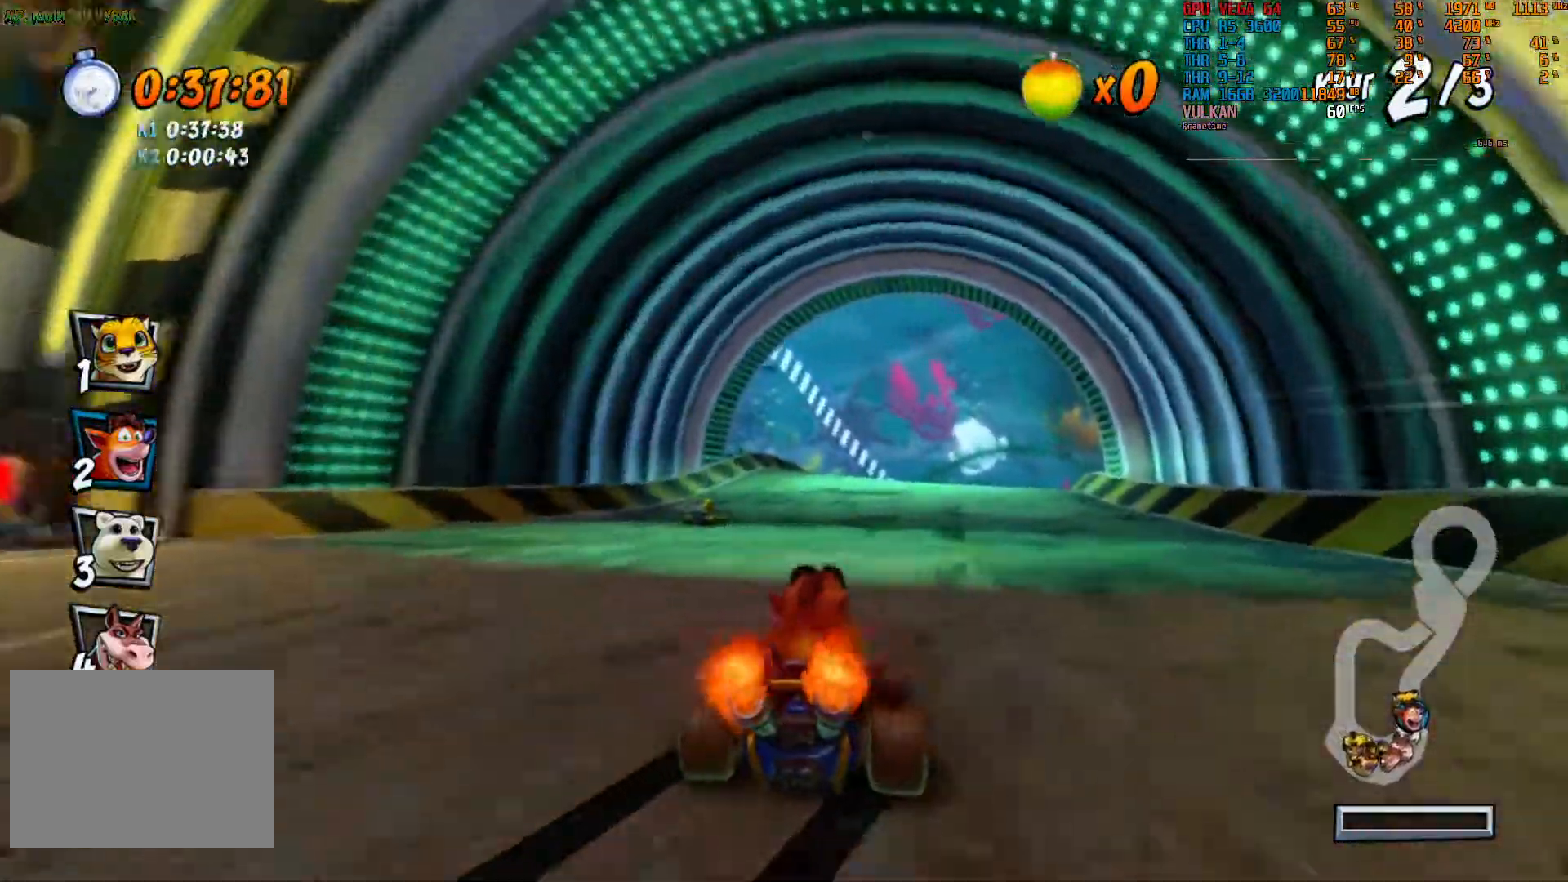
{"dt_ms": 500, "buttons": ["R2"], "left_stick": "center", "right_stick": "center", "events": []}
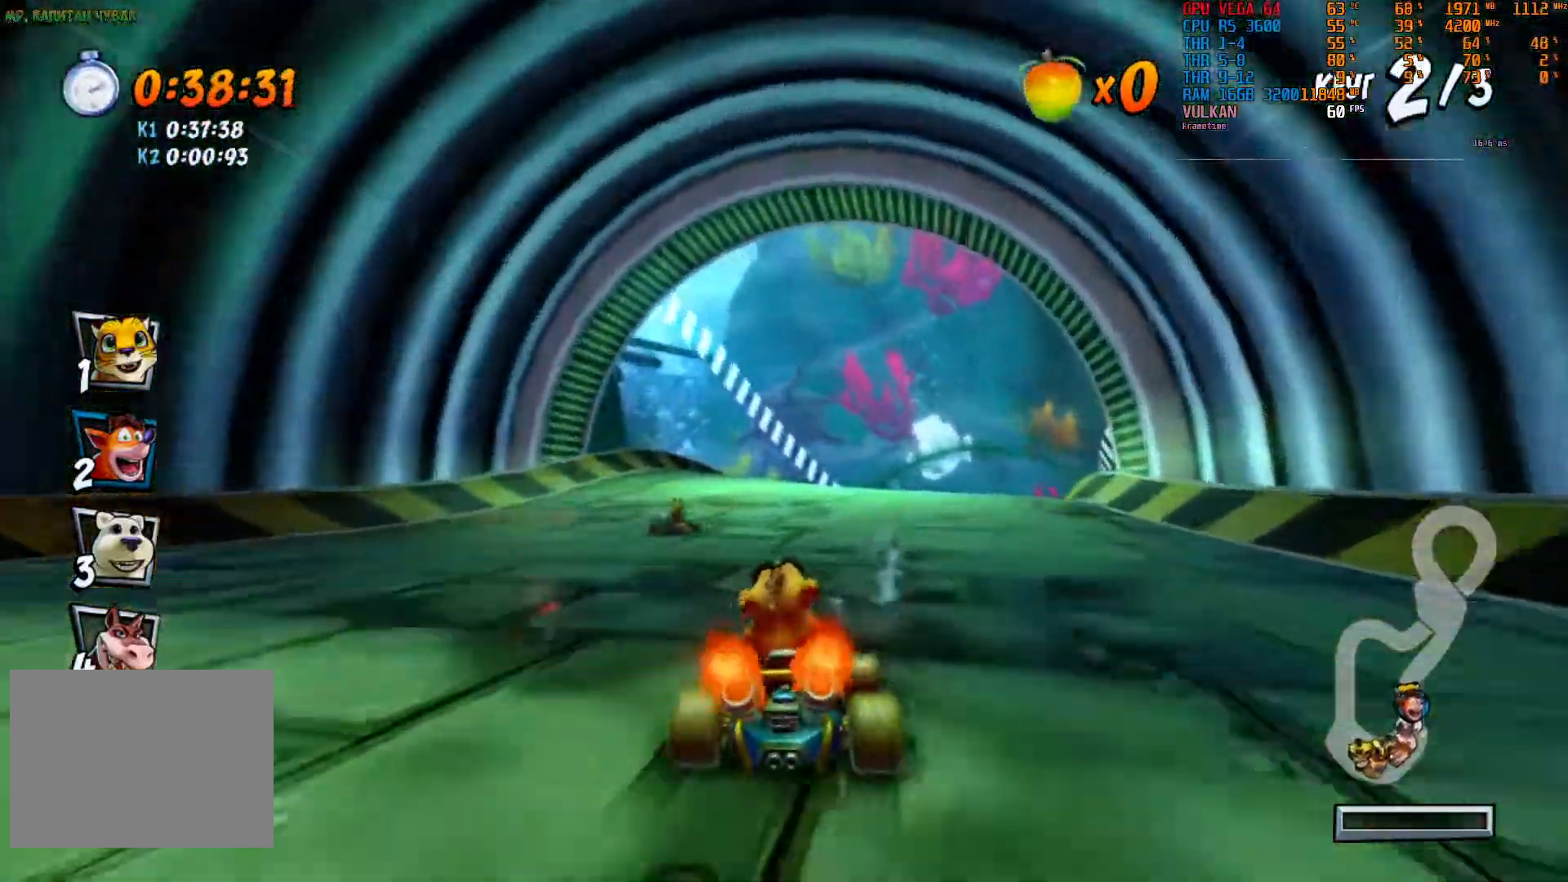
{"dt_ms": 500, "buttons": ["R2"], "left_stick": "center", "right_stick": "center", "events": [[67, "left_stick", "right"], [233, "left_stick", "center"]]}
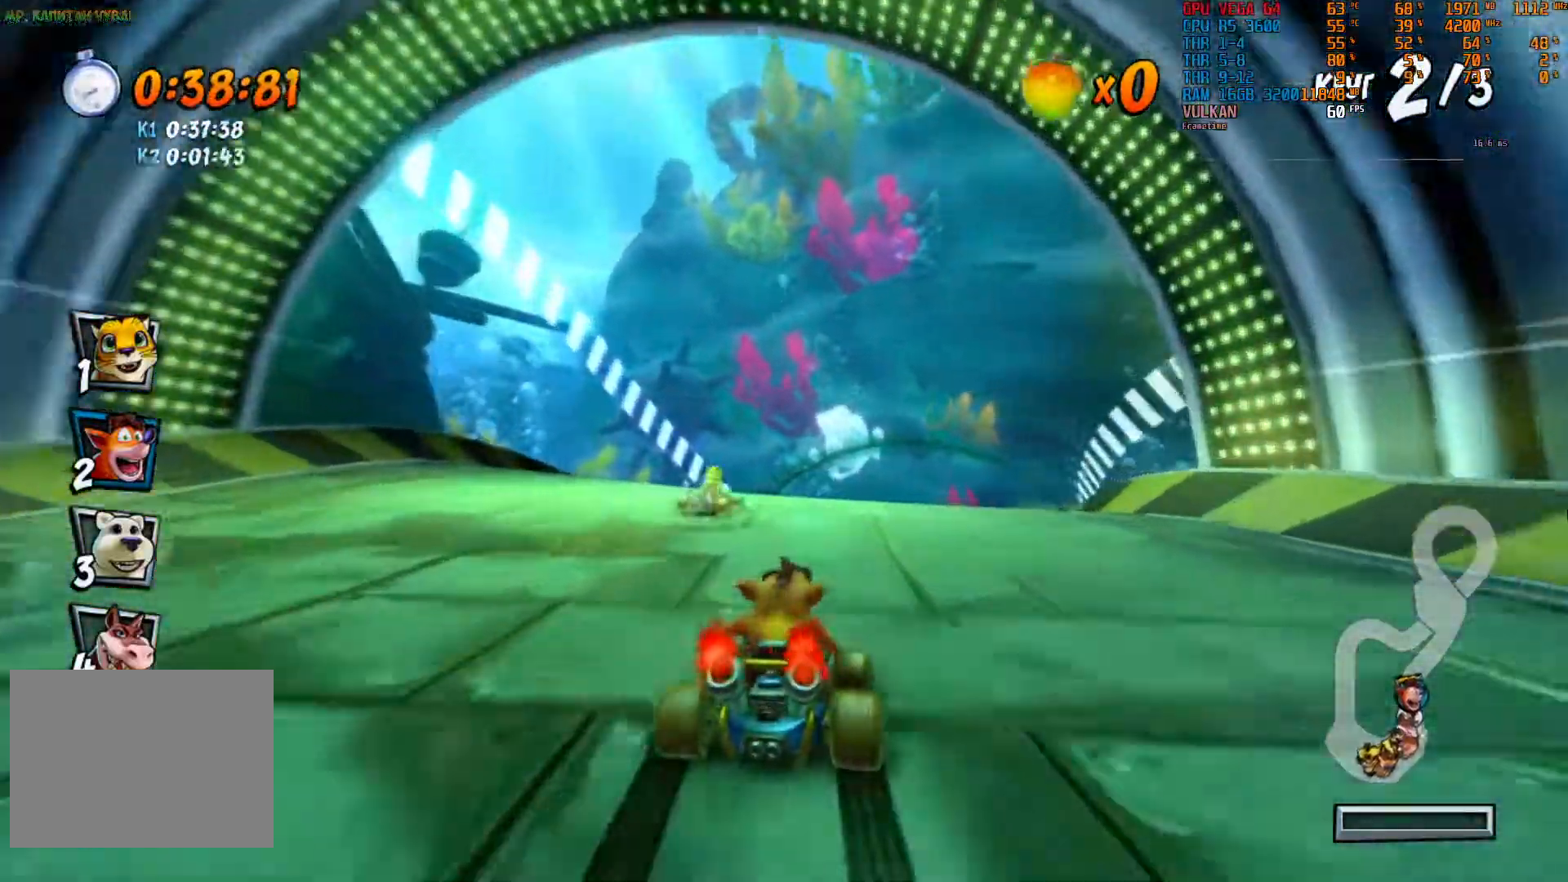
{"dt_ms": 1000, "buttons": ["R2"], "left_stick": "center", "right_stick": "center"}
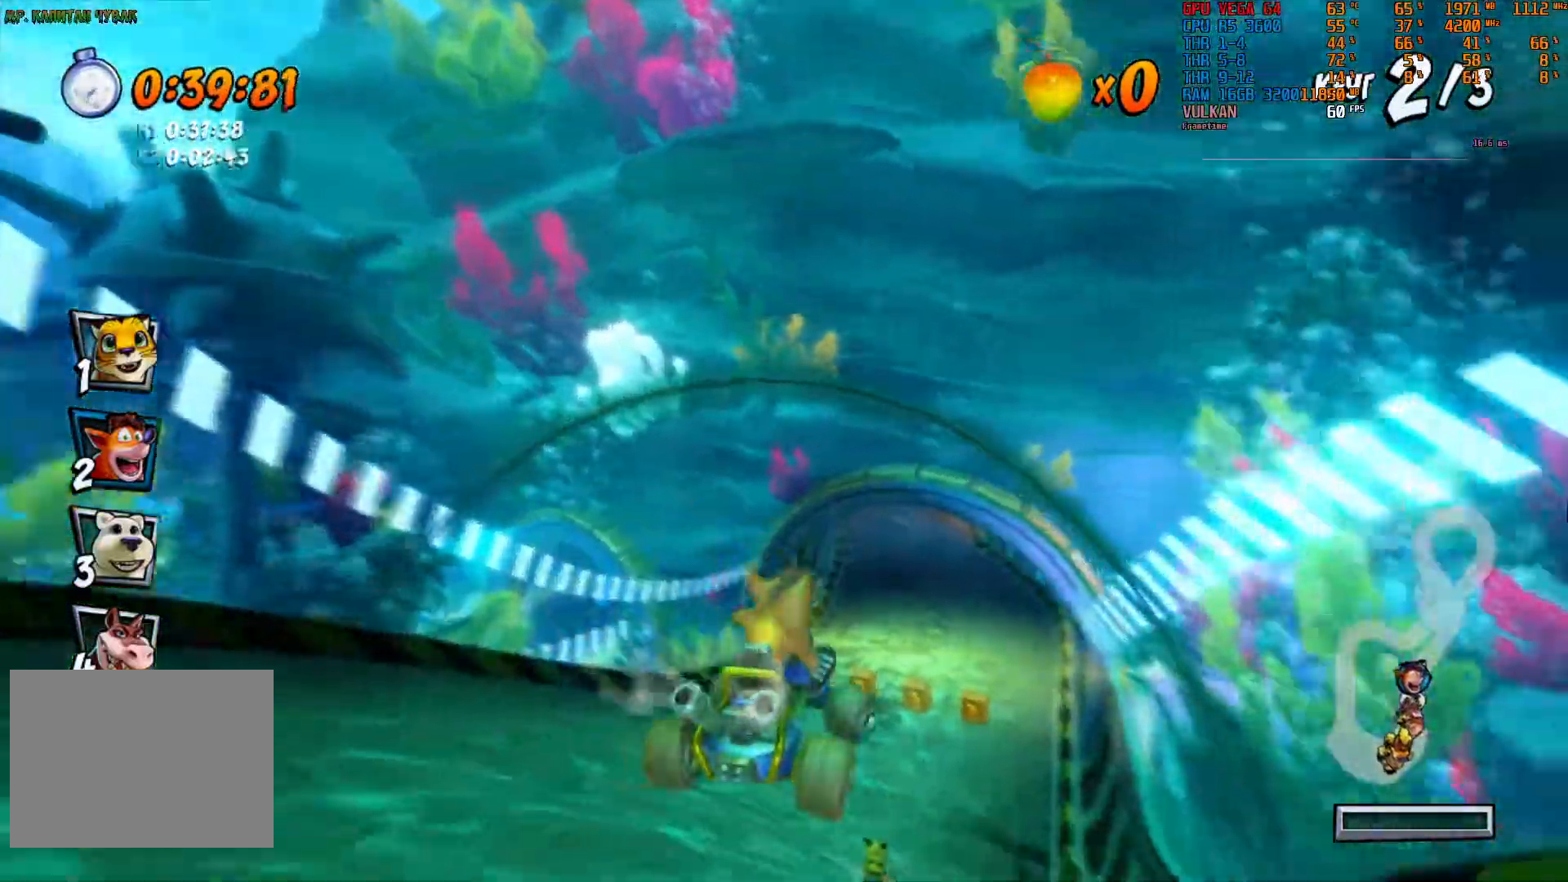
{"dt_ms": 500, "buttons": ["R2"], "left_stick": "center", "right_stick": "center", "events": [[33, "left_stick", "right"], [133, "left_stick", "center"]]}
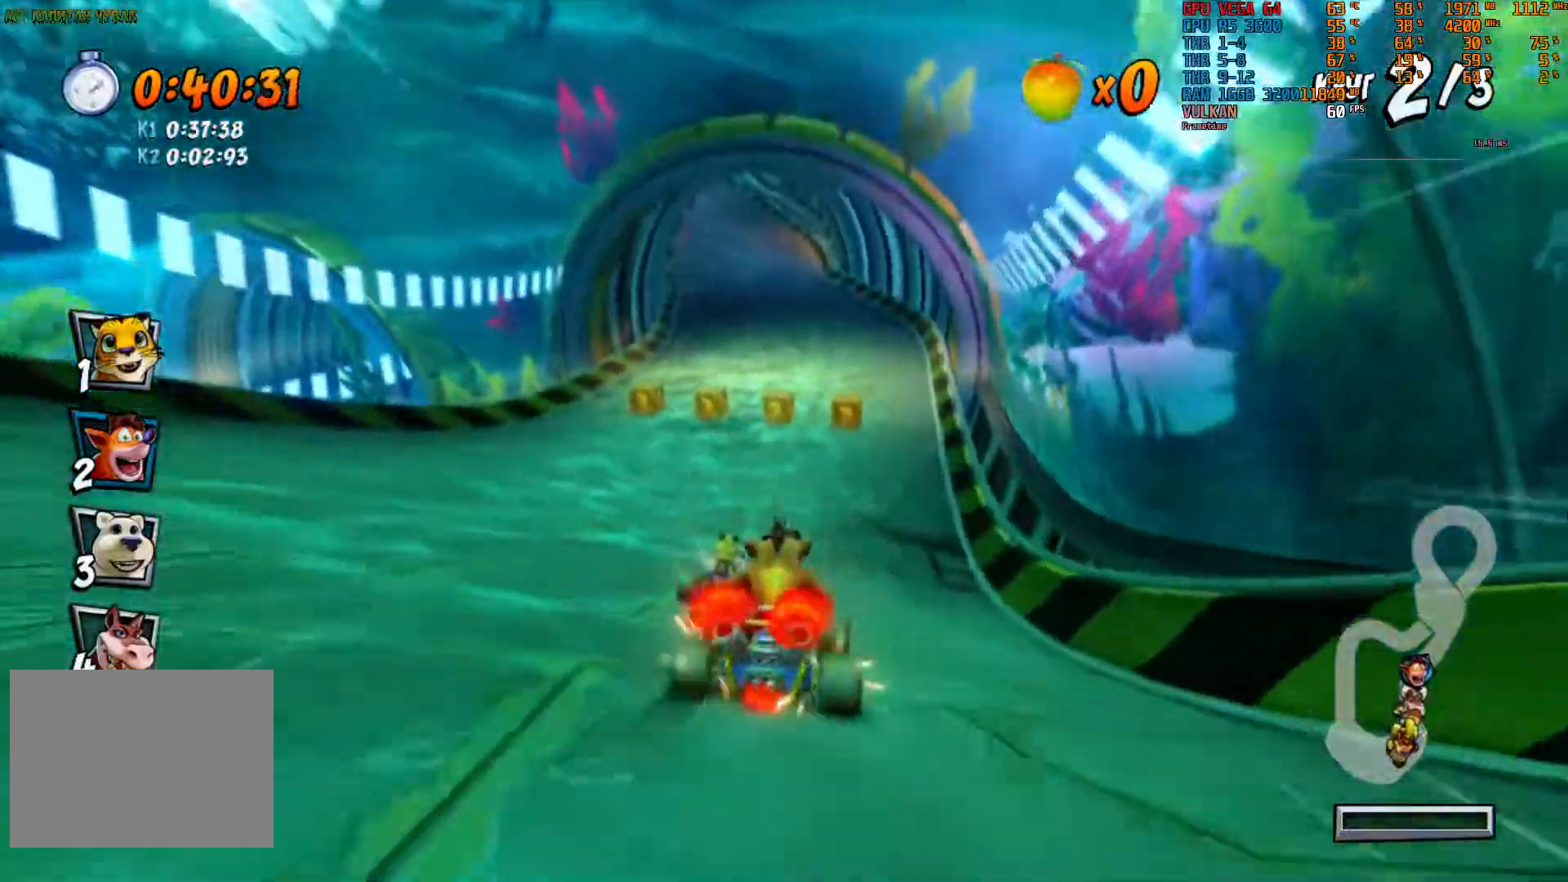
{"dt_ms": 500, "buttons": ["R2"], "left_stick": "center", "right_stick": "center"}
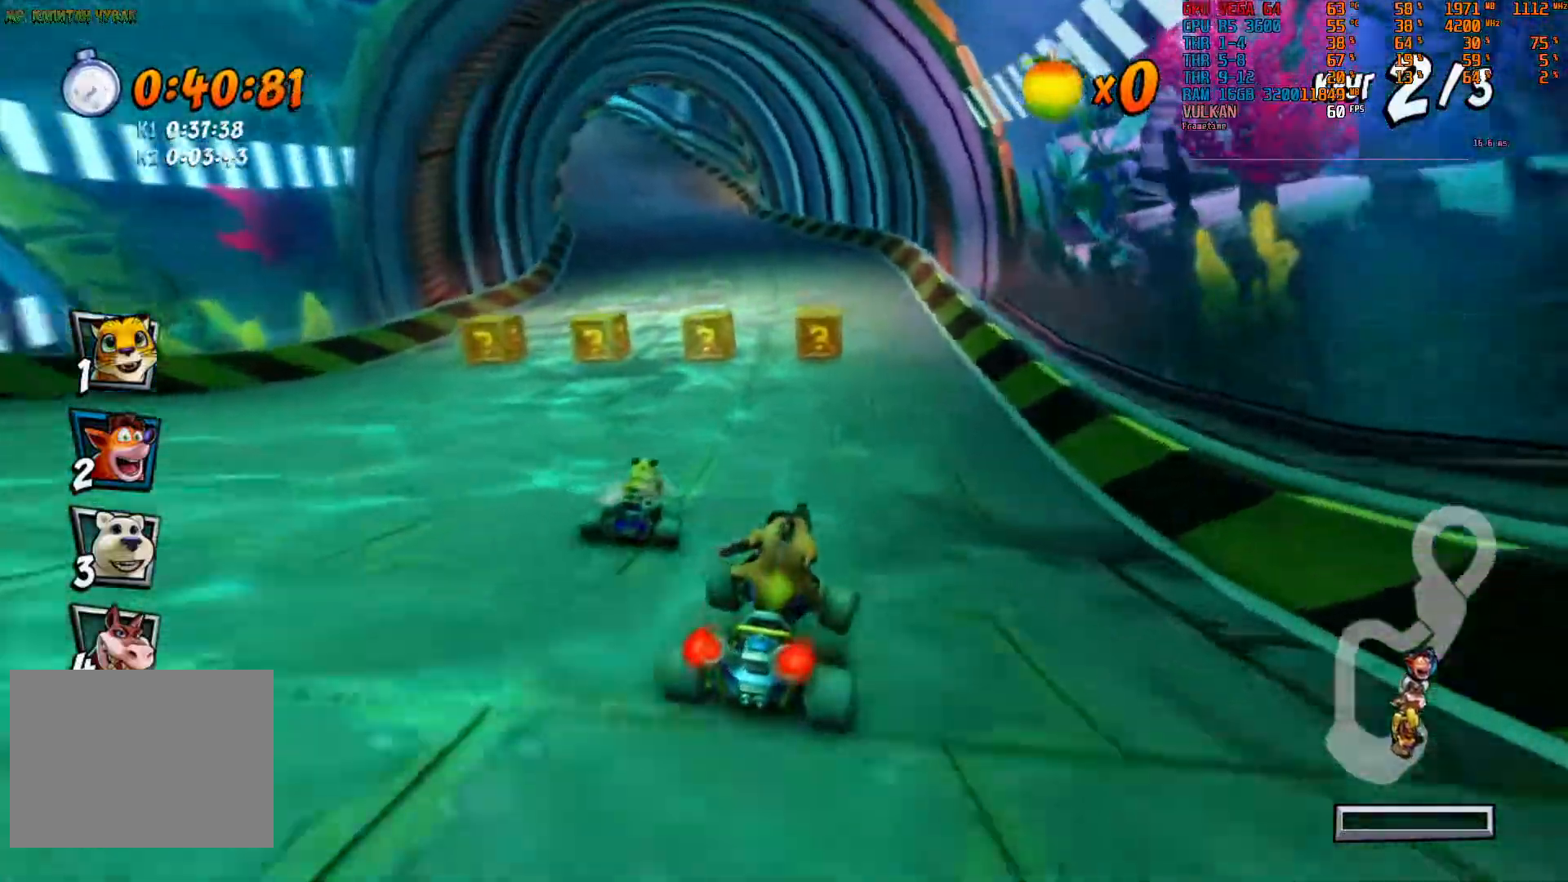
{"dt_ms": 500, "buttons": ["R2"], "left_stick": "center", "right_stick": "center", "events": []}
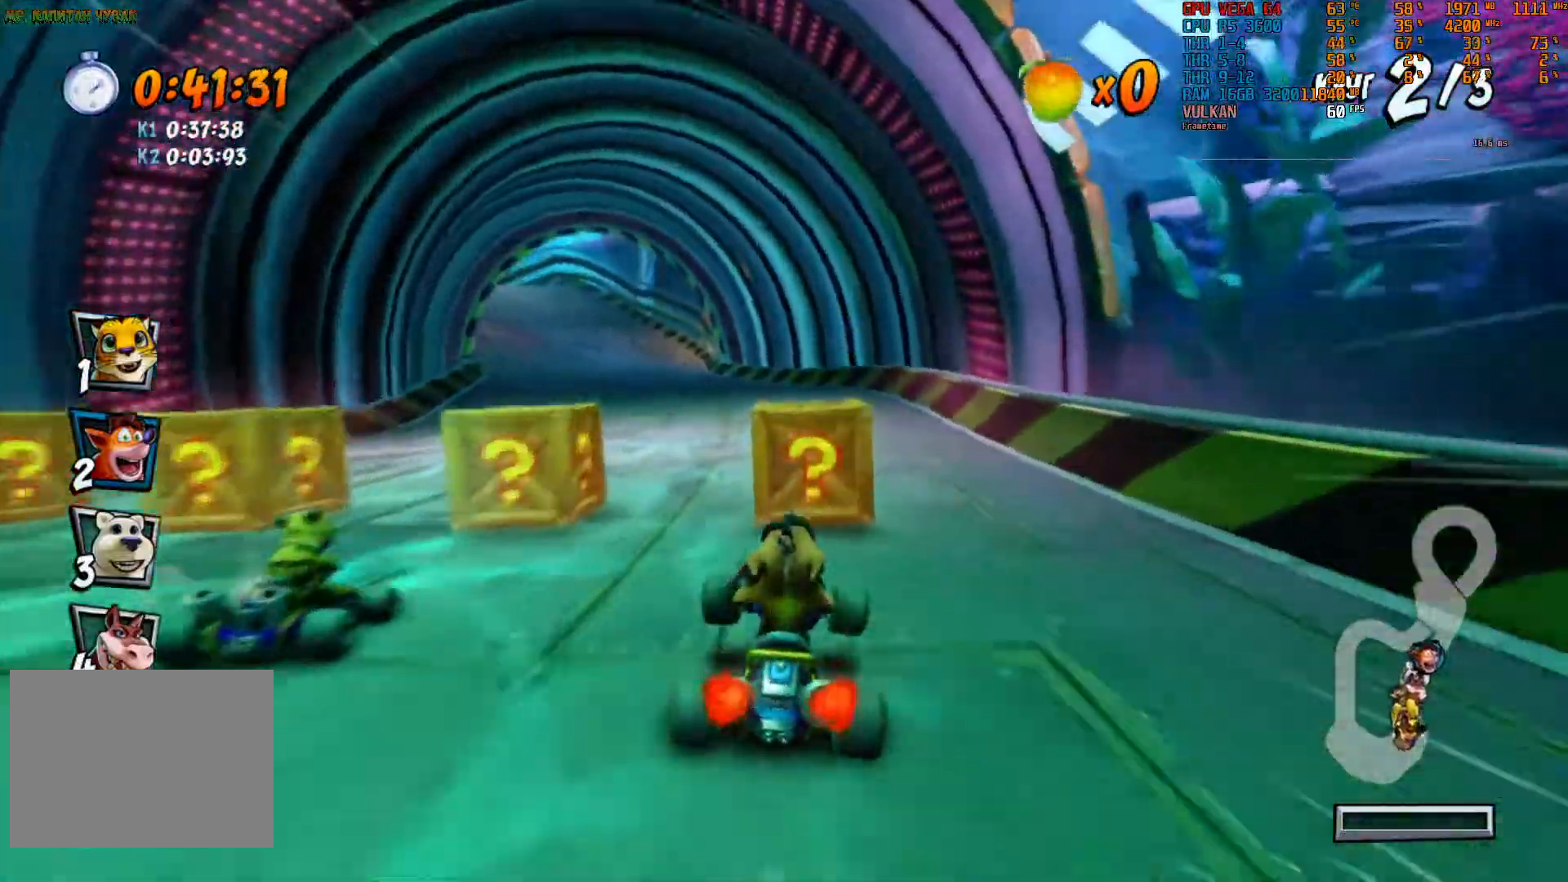
{"dt_ms": 500, "buttons": ["R2"], "left_stick": "center", "right_stick": "center", "events": [[67, "left_stick", "left"], [333, "left_stick", "center"]]}
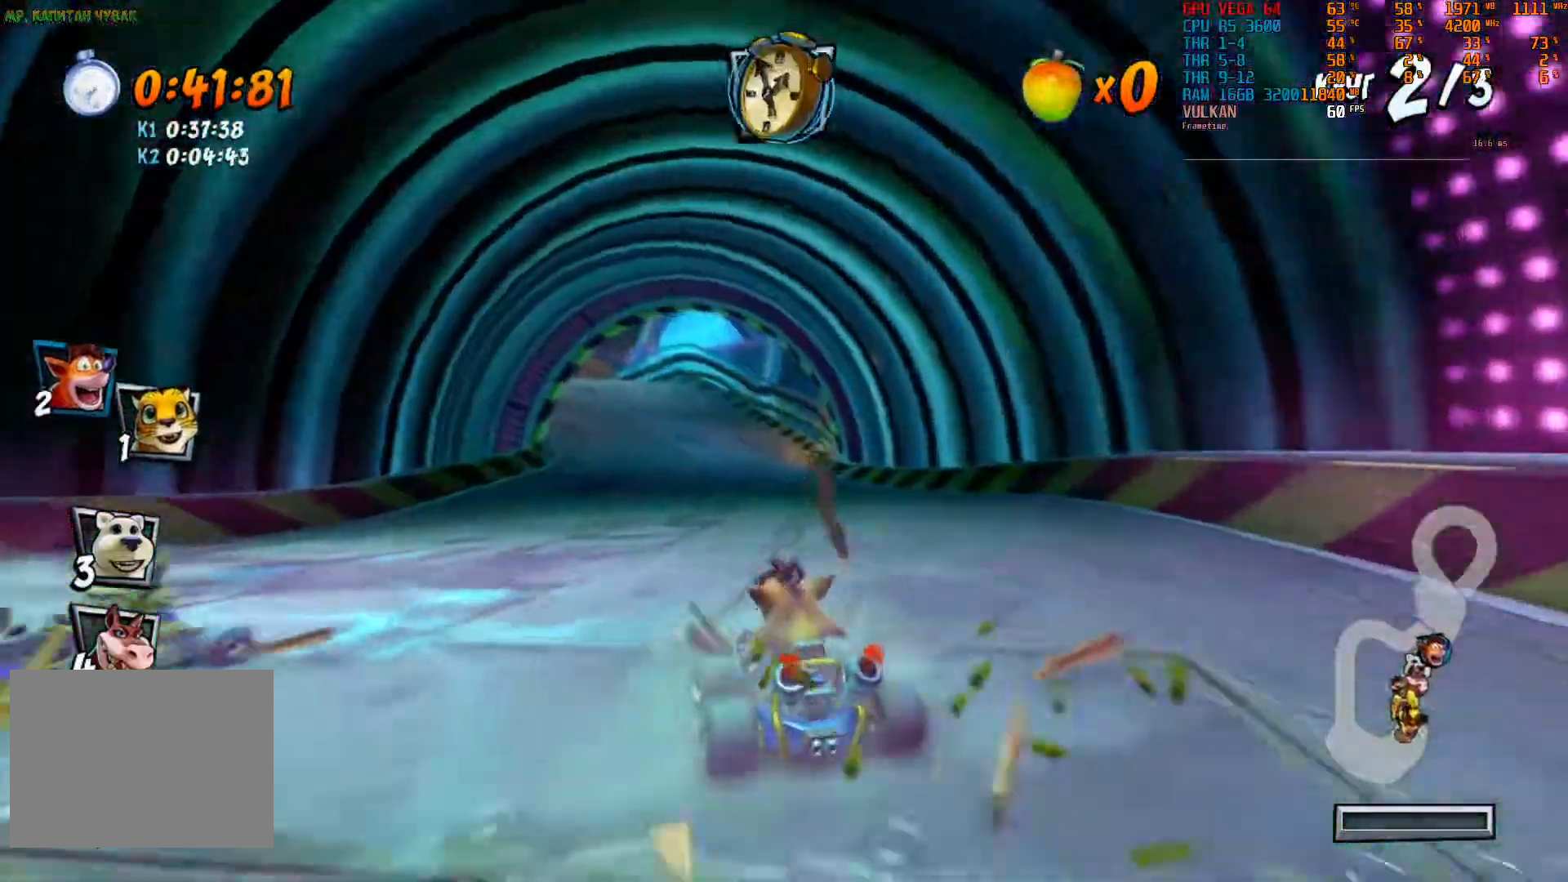
{"dt_ms": 500, "buttons": ["R2"], "left_stick": "center", "right_stick": "center", "events": []}
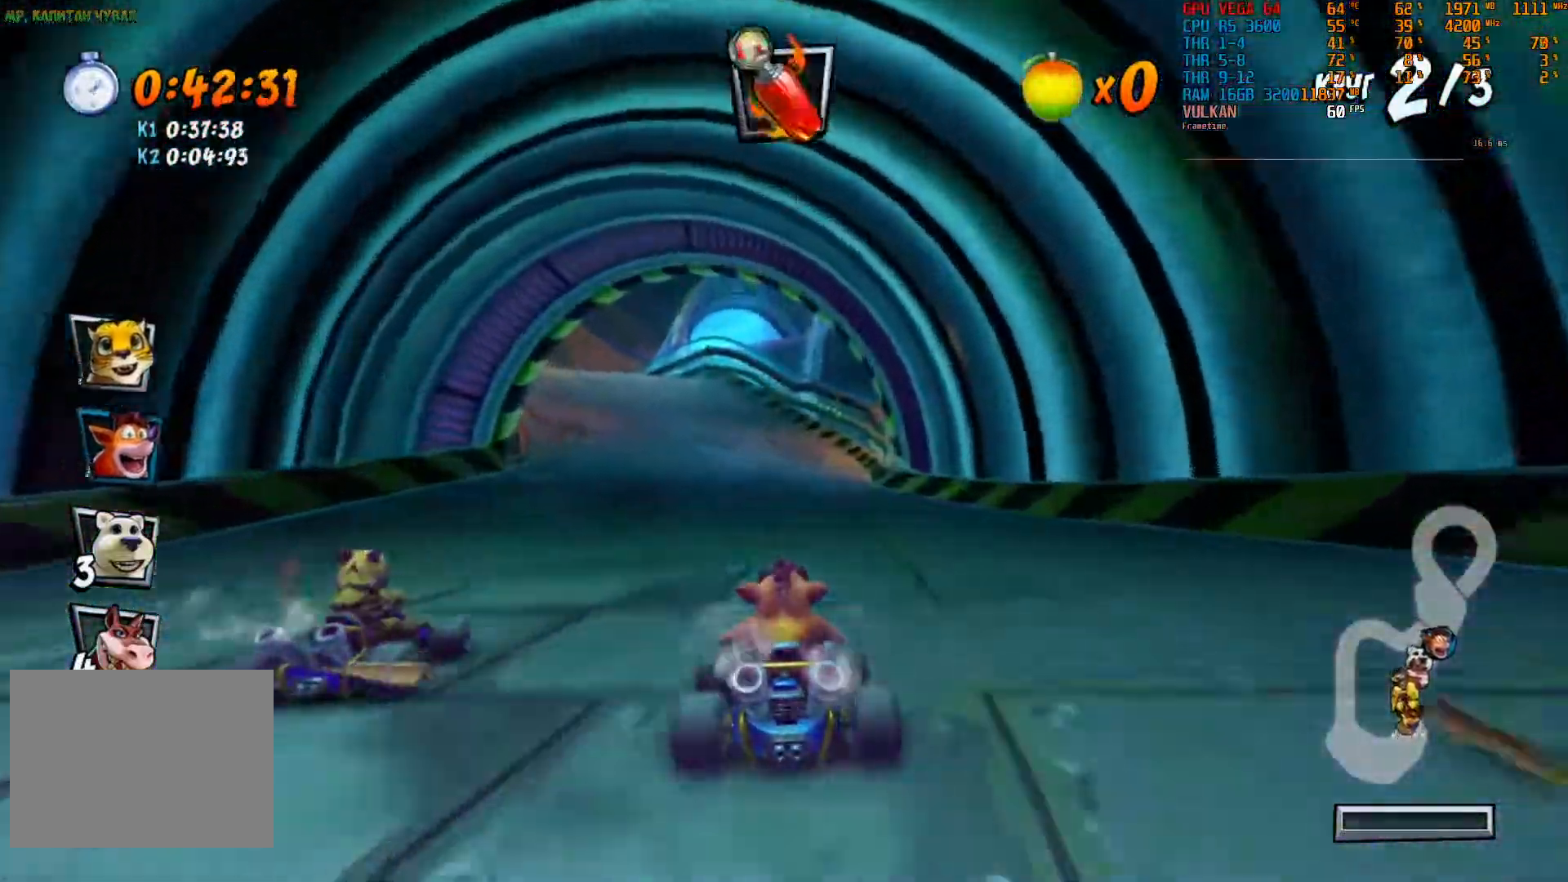
{"dt_ms": 1000, "buttons": ["R2"], "left_stick": "left", "right_stick": "center"}
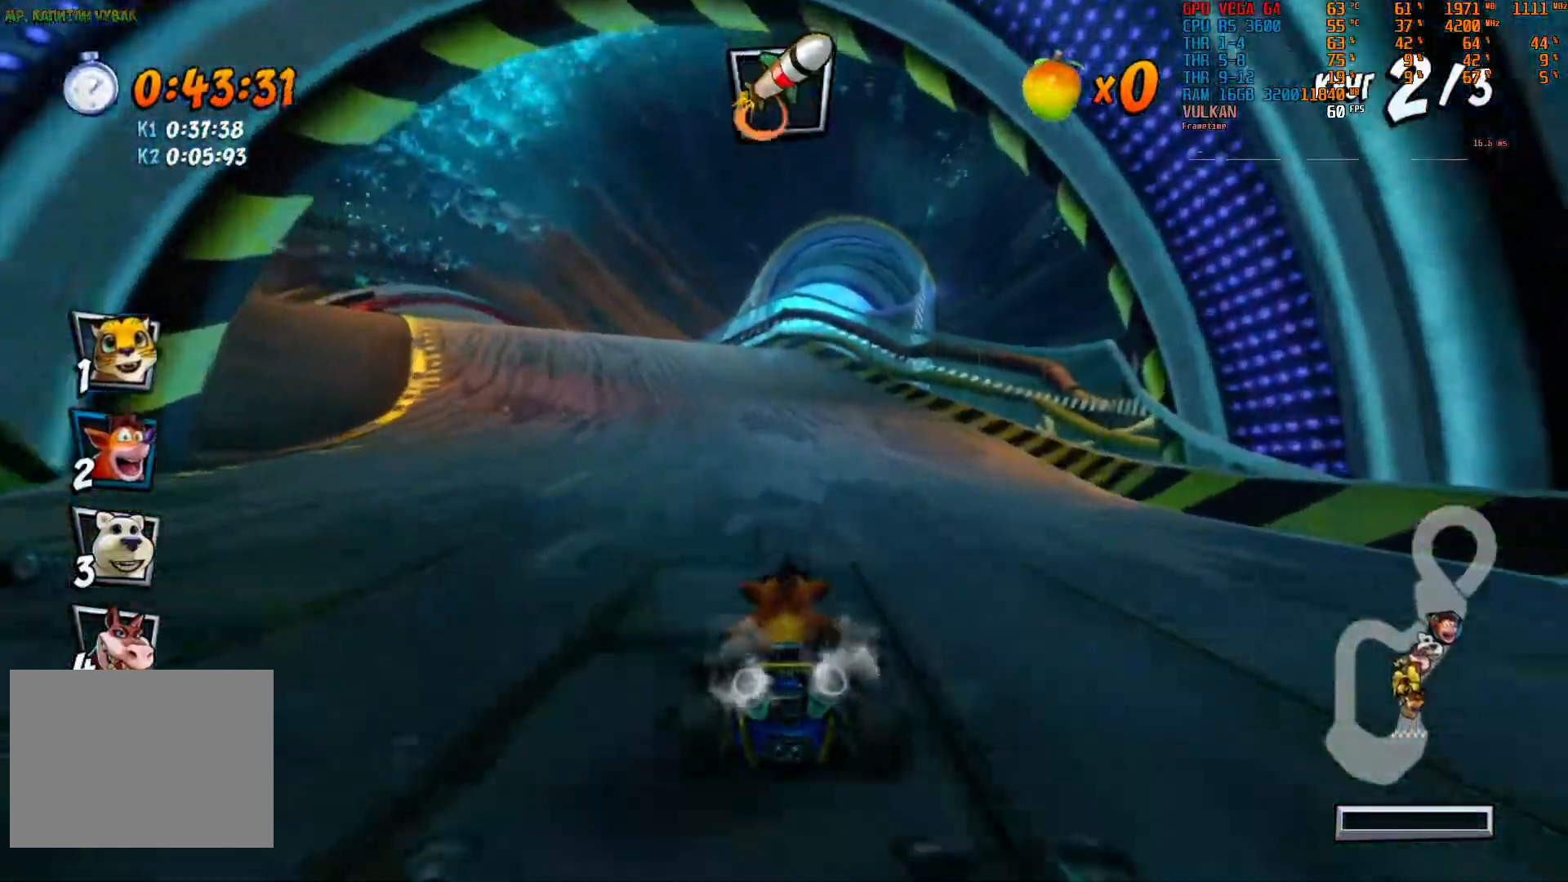
{"dt_ms": 1000, "buttons": ["R2"], "left_stick": "left", "right_stick": "center"}
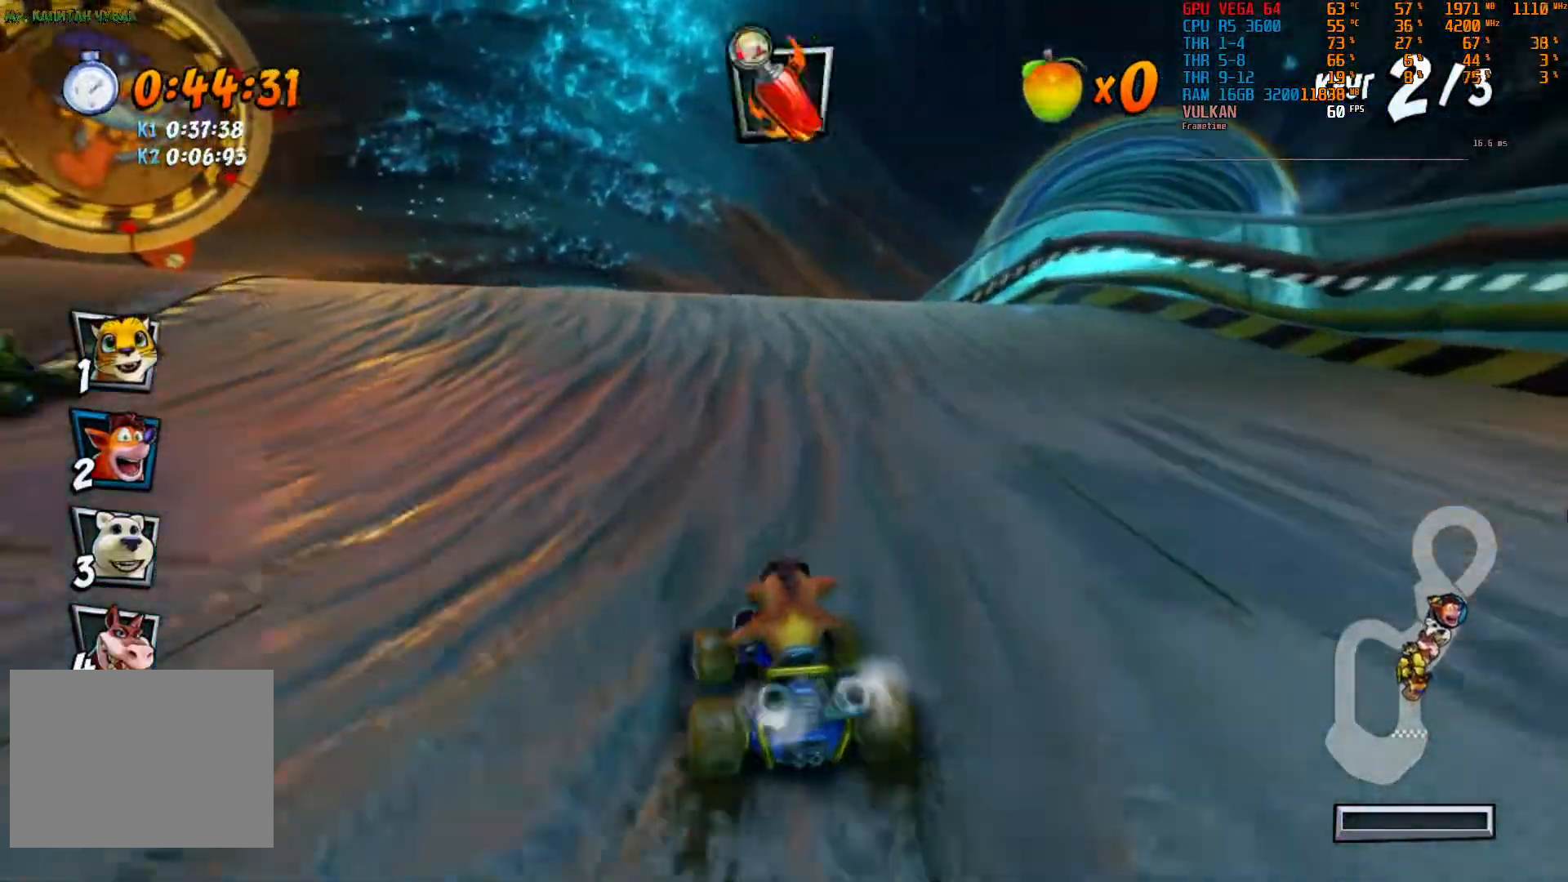
{"dt_ms": 500, "buttons": ["R2"], "left_stick": "center", "right_stick": "center", "events": [[217, "left_stick", "center"]]}
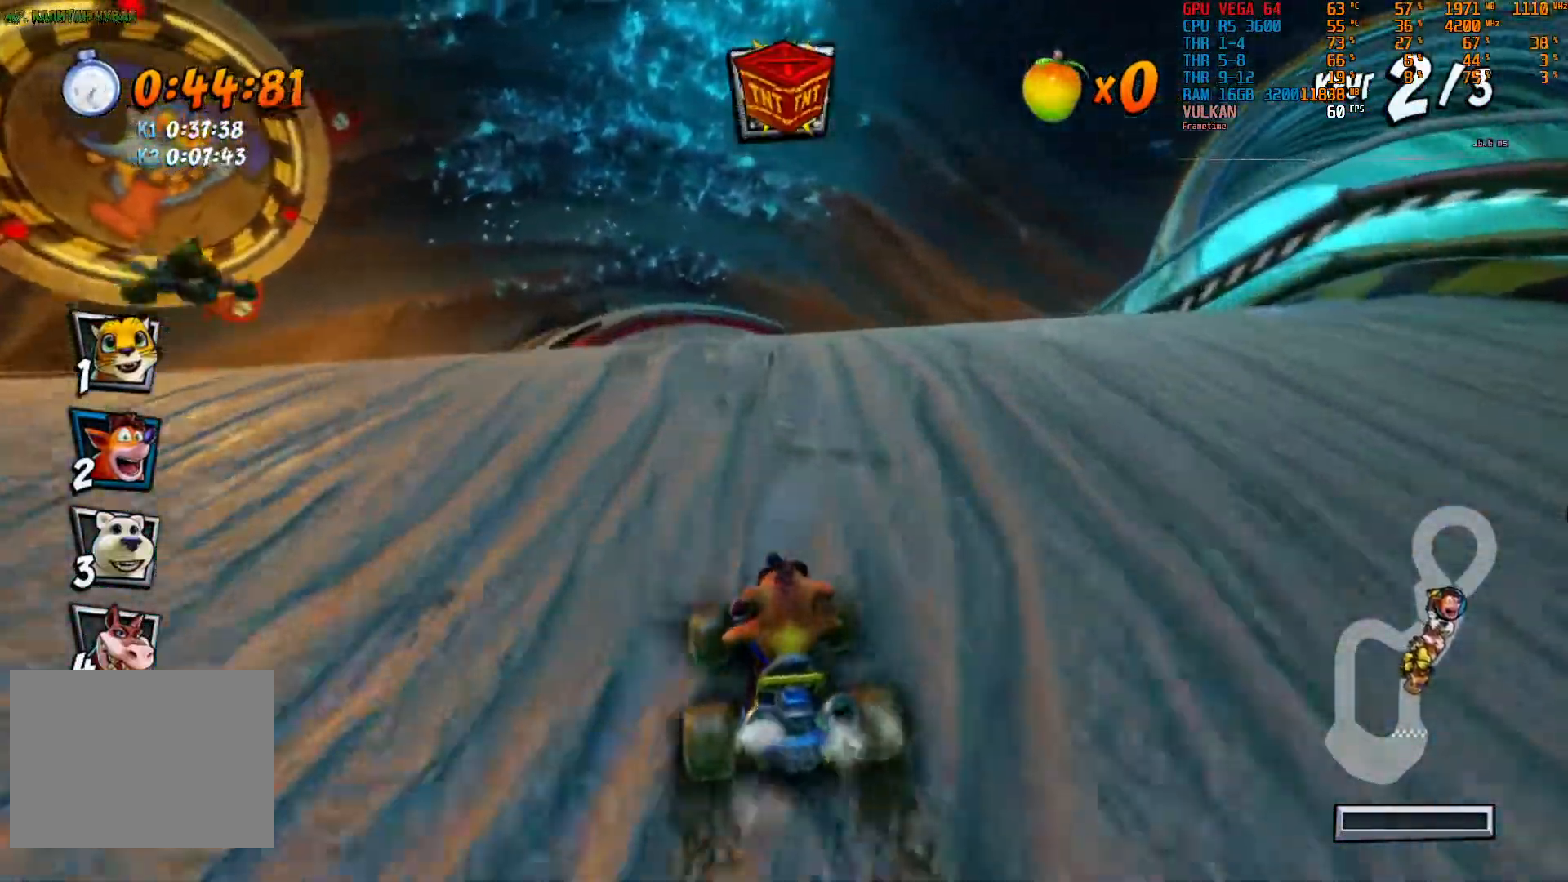
{"dt_ms": 500, "buttons": ["R2"], "left_stick": "left", "right_stick": "center", "events": [[417, "left_stick", "left"]]}
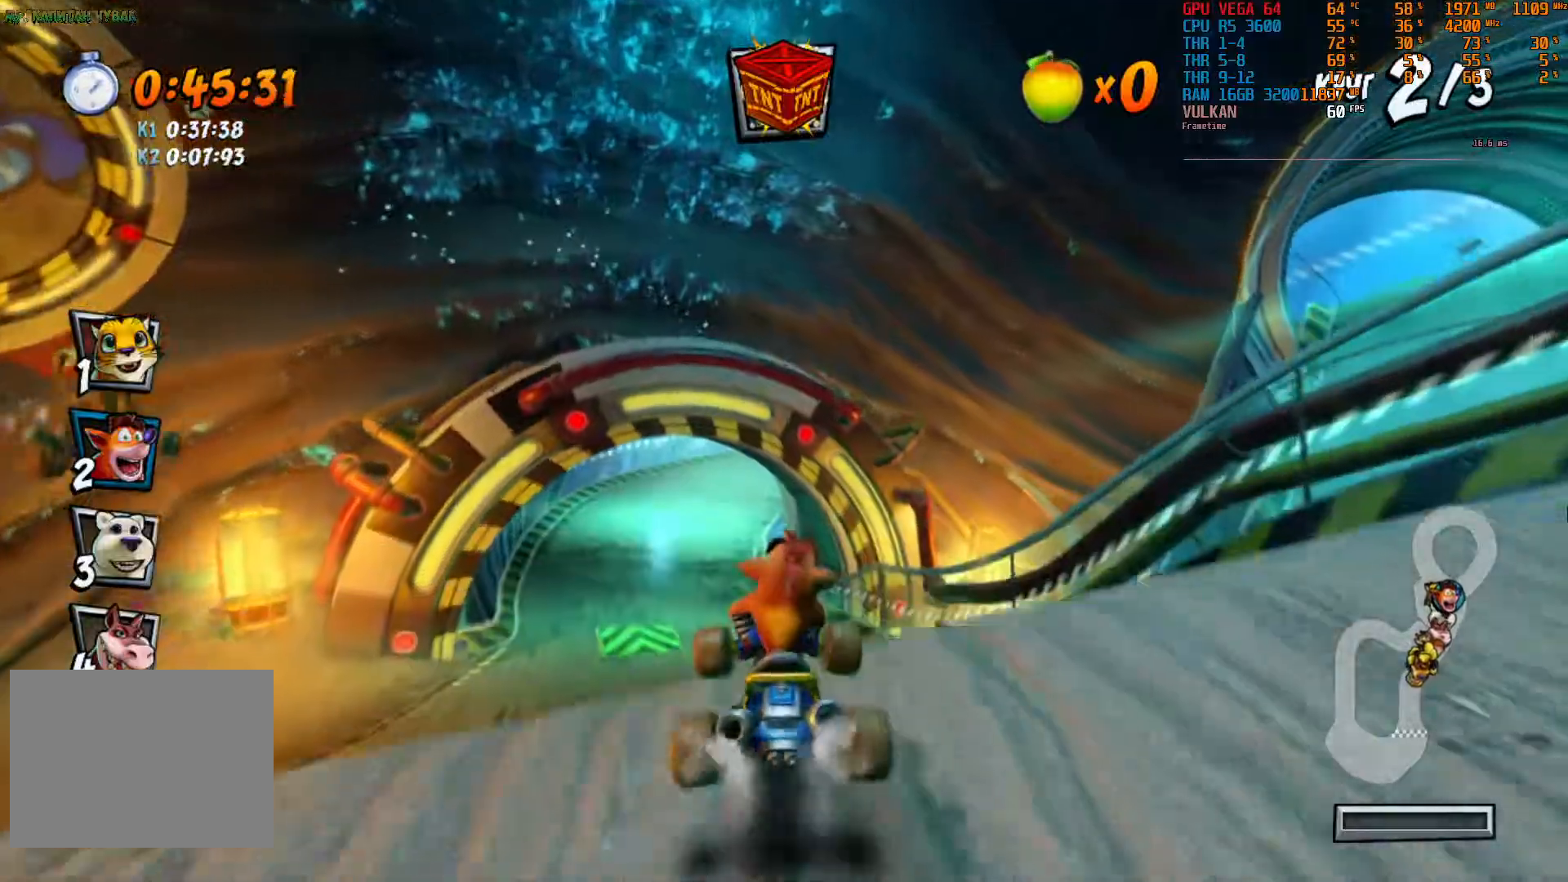
{"dt_ms": 500, "buttons": ["R2"], "left_stick": "center", "right_stick": "center", "events": [[117, "left_stick", "center"]]}
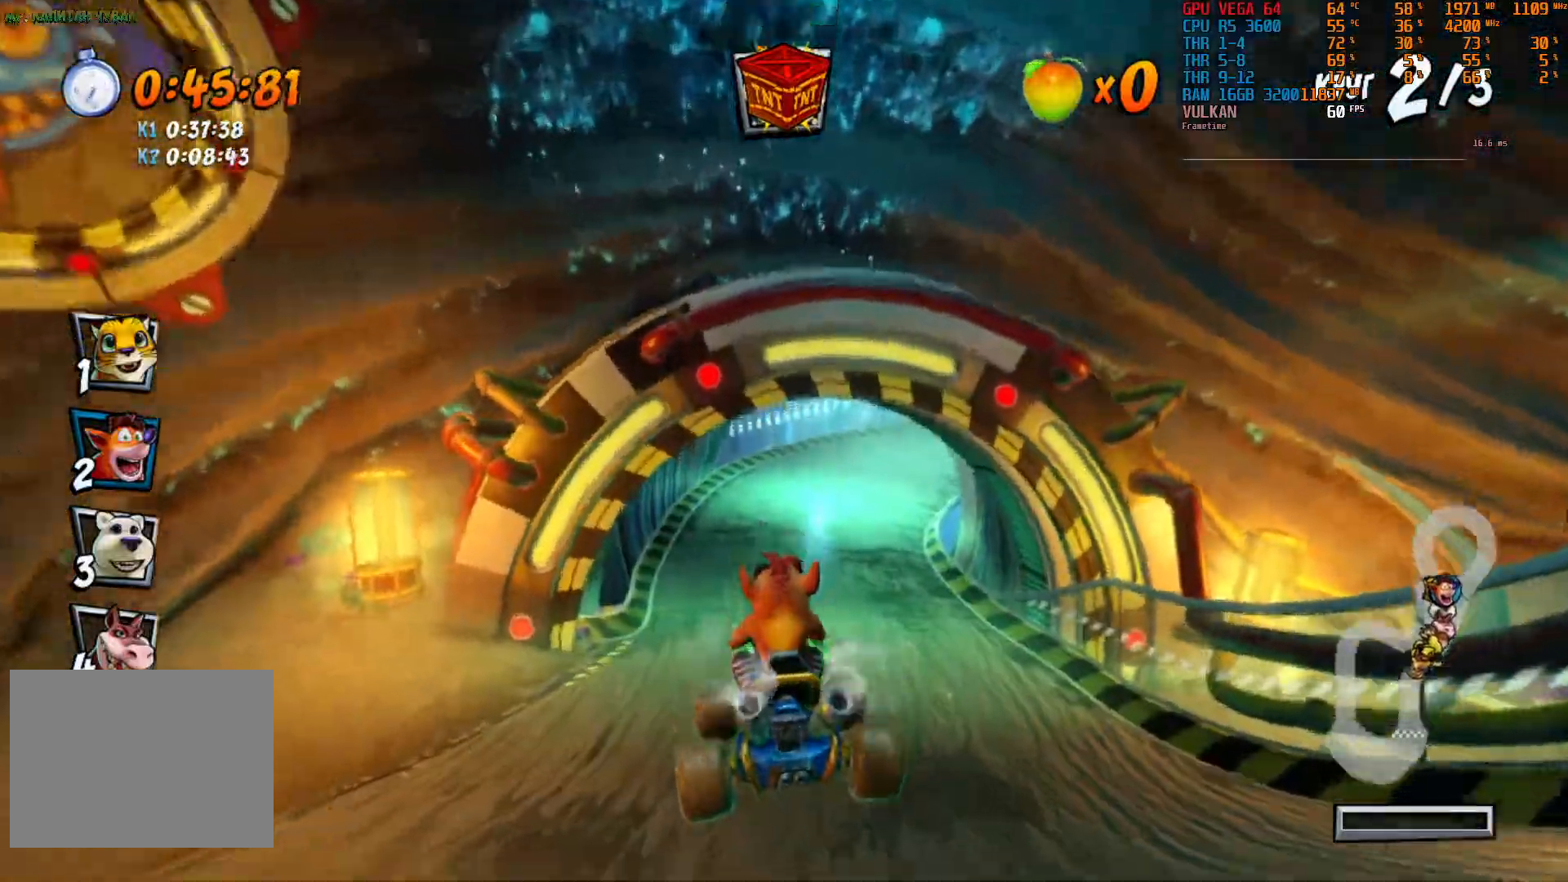
{"dt_ms": 1000, "buttons": ["R2"], "left_stick": "center", "right_stick": "center"}
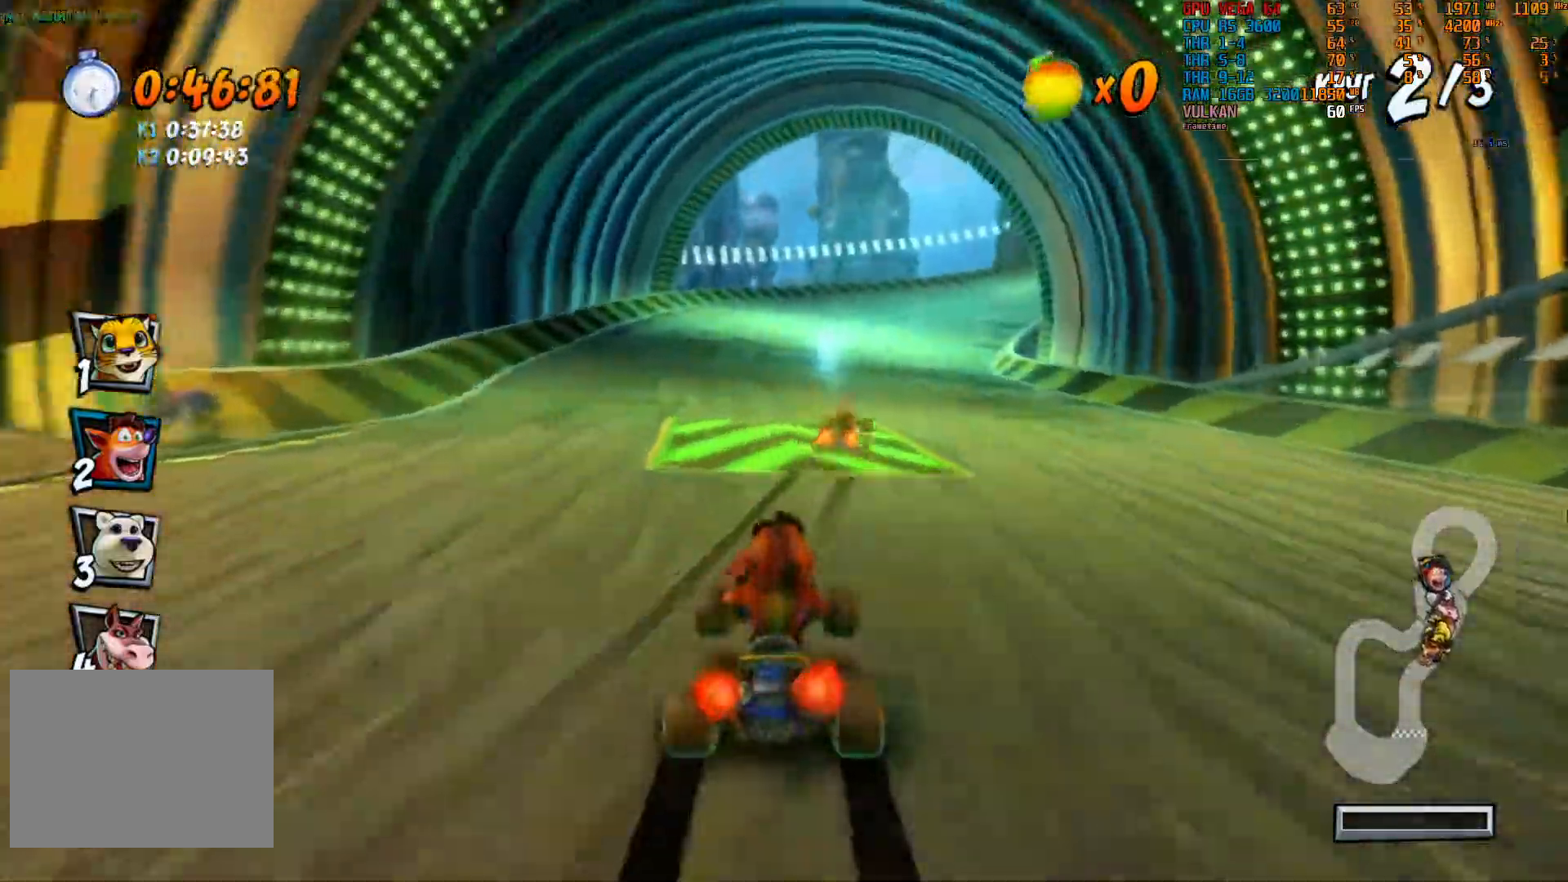
{"dt_ms": 500, "buttons": ["R2"], "left_stick": "center", "right_stick": "center"}